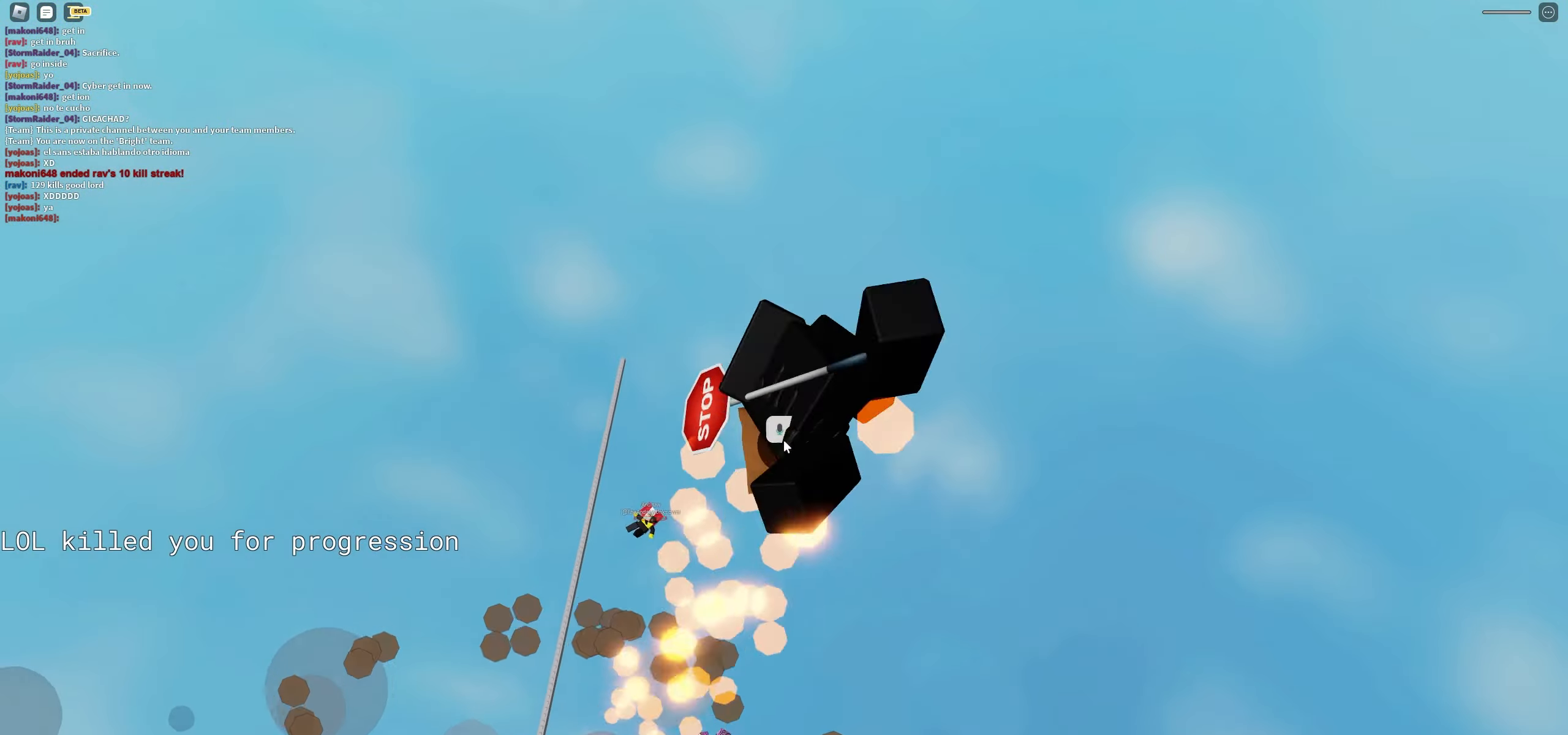
Gameplay with keyboard and mouse; each line is a JSON object with the keys and mouse buttons held at the frame after it. "events" lists presses ("down") and releases ("up") of "a", "ctrl", "d", "e", "f", "q", "r", "s", "shift", "space", "tab", "w", "mouse_wheel", "mouse_right", "mouse_mb4" and "mouse_mb5" between this image and that frame as [ms after this image, input, new state], when the widget could be followed in between; "mouse_left" appears only as held states. "mouse_left", "mouse_wheel", "mouse_right", "mouse_mb4", "mouse_mb5" = the "left", "wheel", "right", "mb4", "mb5" buttons of the "mouse" list. No other keys are recorded. "wheel" means that the mouse wheel is clicked or scrolled. Mouse movement is not recorded.
{"keys": [], "mouse": [], "events": []}
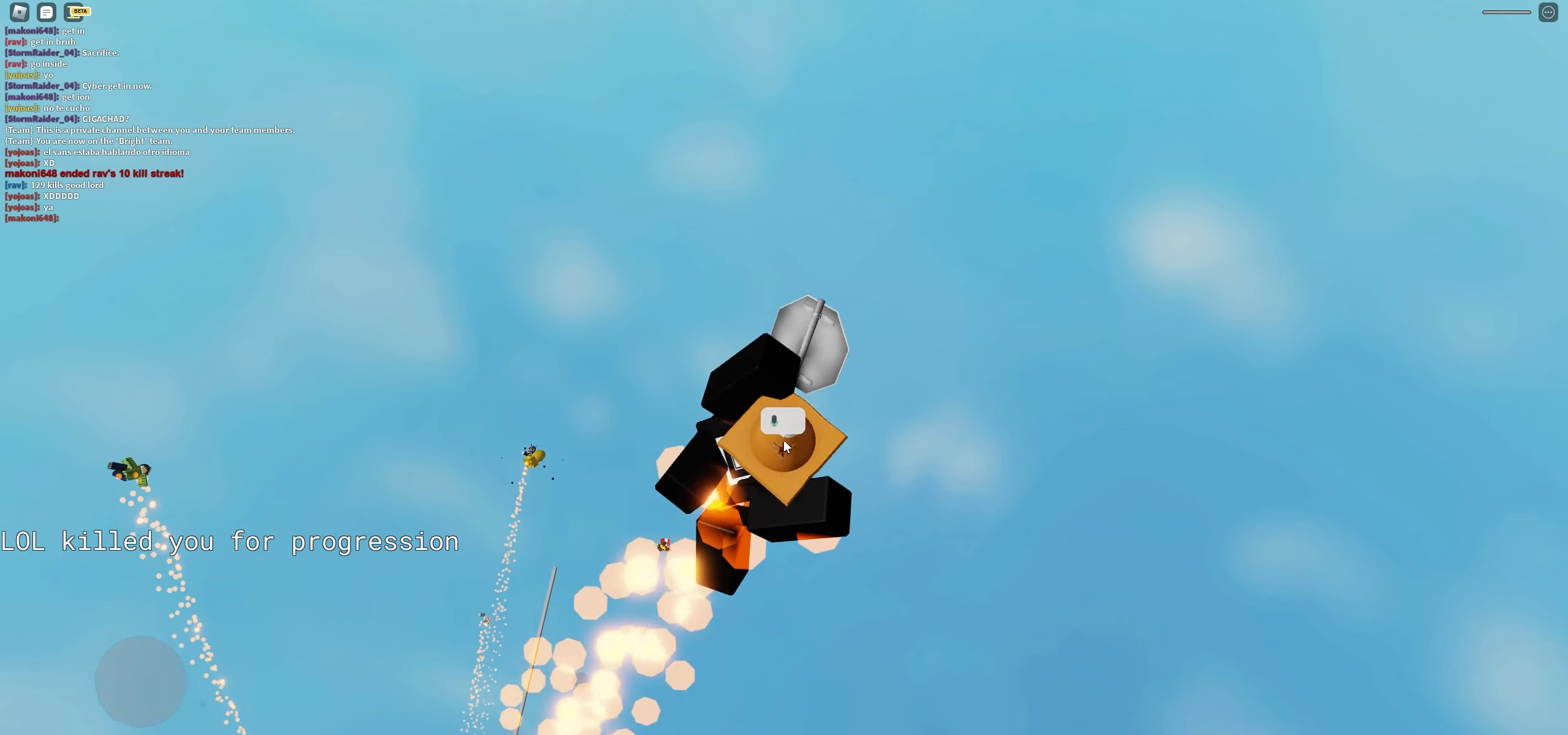
{"keys": [], "mouse": [], "events": [[183, "tab", "down"], [250, "tab", "up"]]}
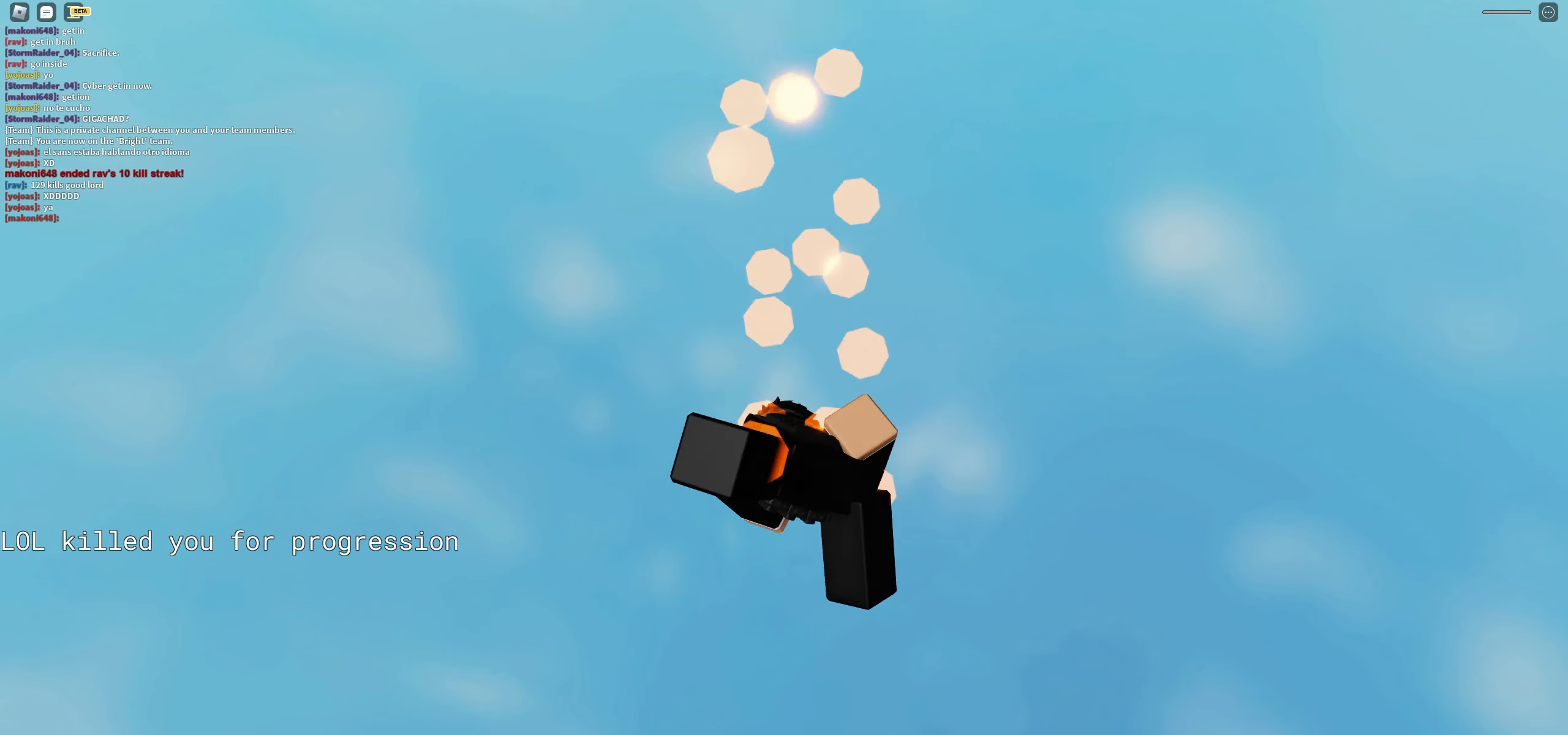
{"keys": ["space"], "mouse": [], "events": [[433, "space", "down"]]}
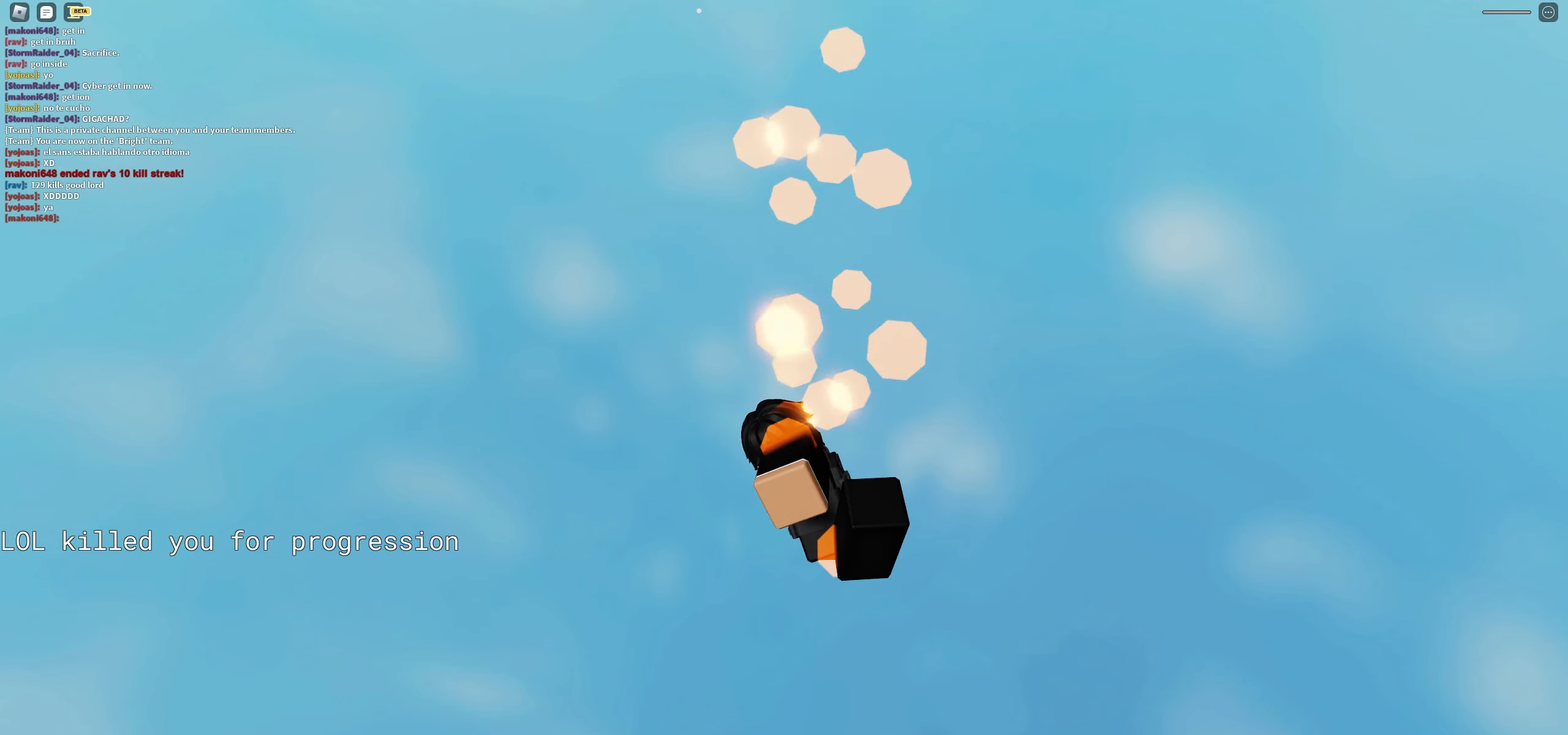
{"keys": [], "mouse": ["right"], "events": [[66, "mouse_right", "down"], [66, "space", "up"]]}
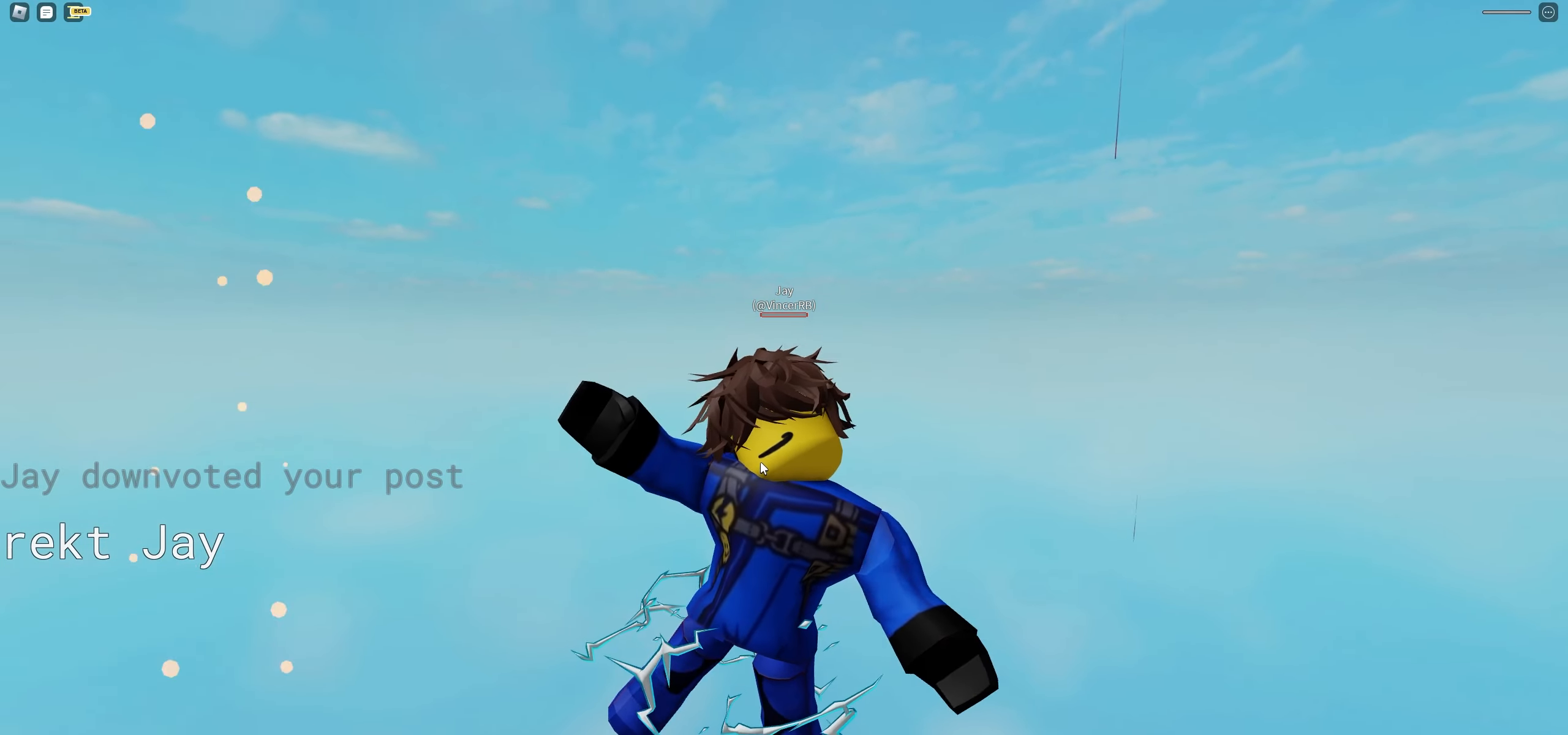
{"keys": [], "mouse": ["right"], "events": []}
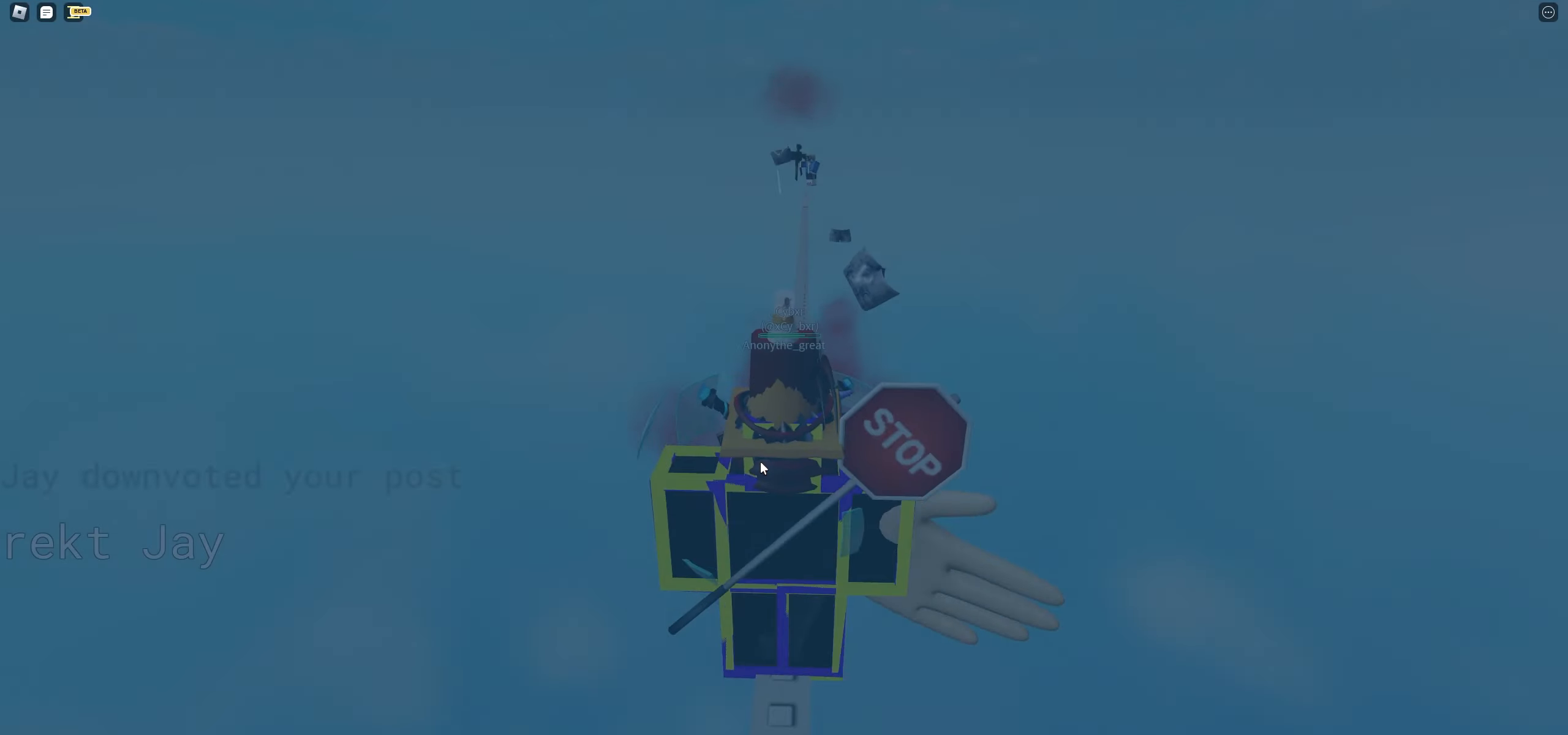
{"keys": ["s", "space"], "mouse": [], "events": [[216, "shift", "down"], [300, "shift", "up"], [350, "mouse_right", "up"], [366, "s", "down"], [383, "space", "down"]]}
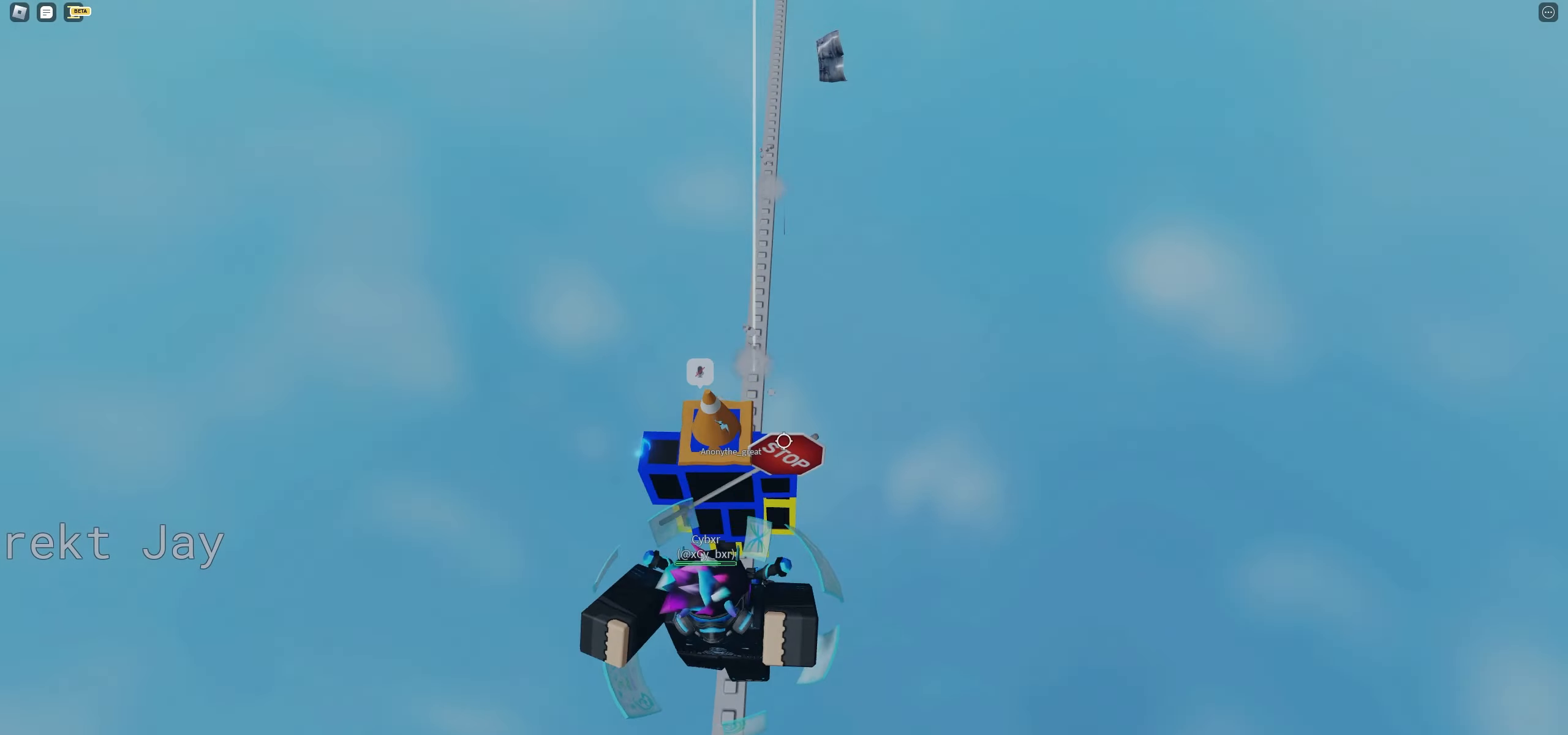
{"keys": ["s"], "mouse": [], "events": [[50, "space", "up"]]}
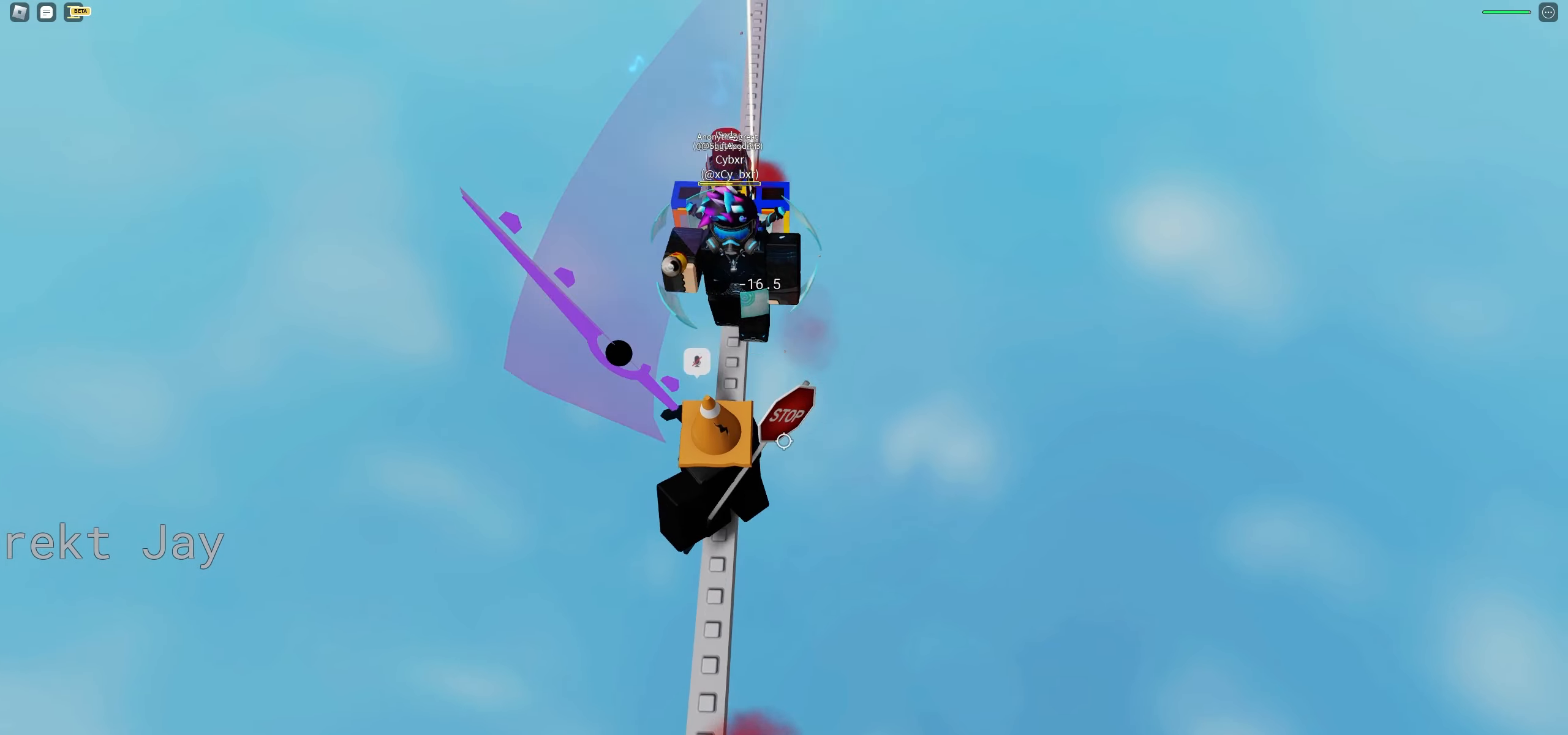
{"keys": [], "mouse": [], "events": [[350, "space", "down"], [450, "s", "up"], [500, "space", "up"]]}
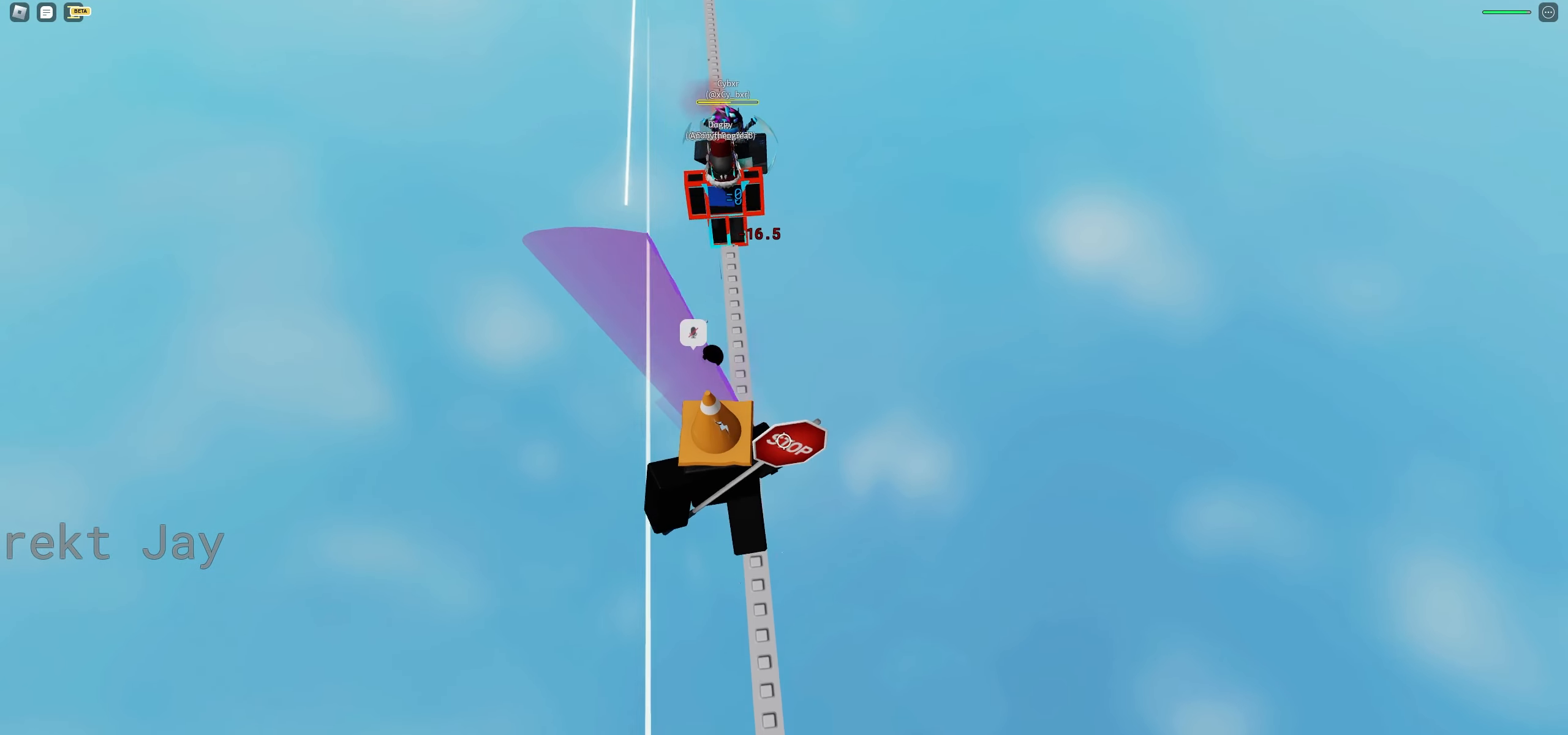
{"keys": ["w"], "mouse": ["left"]}
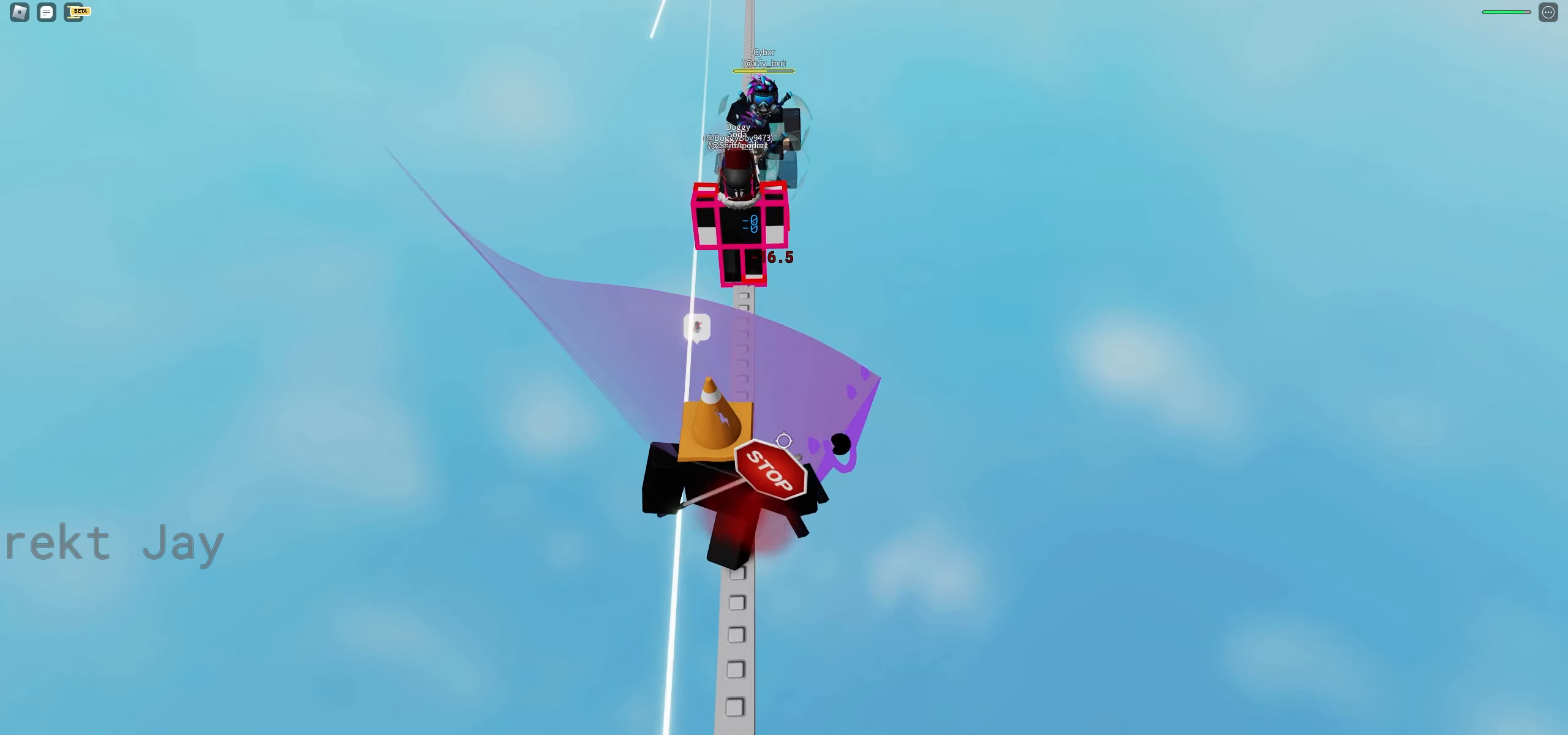
{"keys": ["w"], "mouse": []}
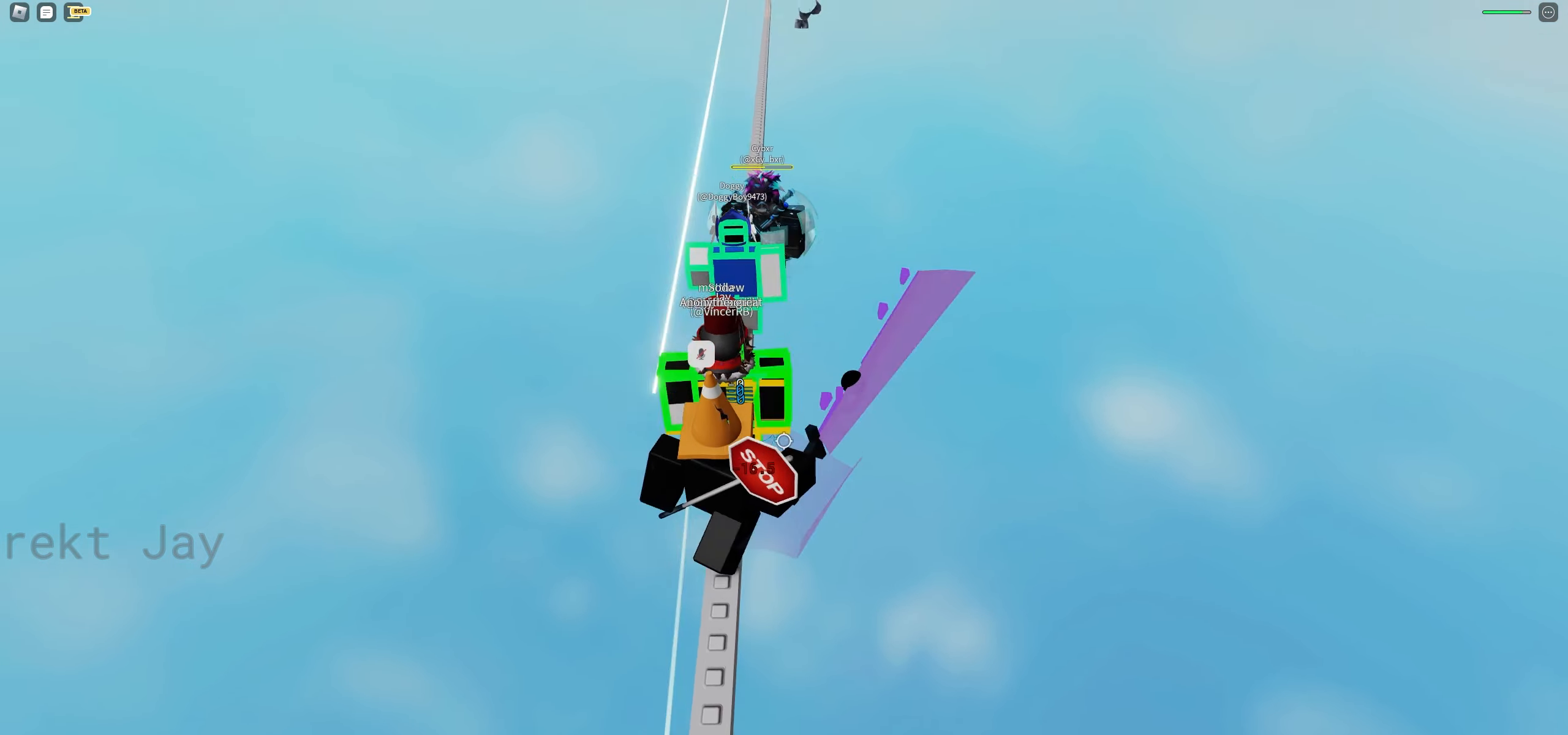
{"keys": ["w"], "mouse": [], "events": []}
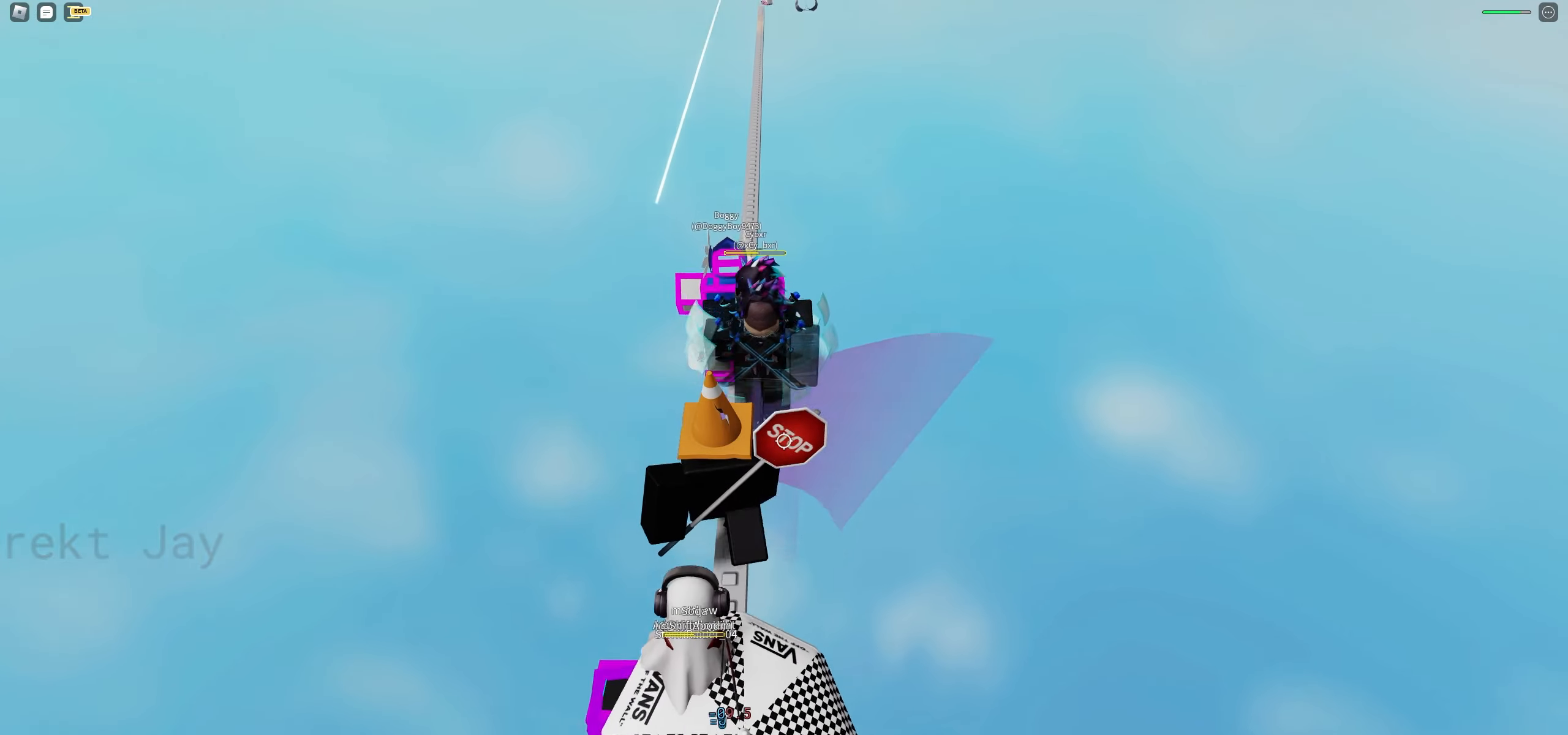
{"keys": ["s"], "mouse": ["left"]}
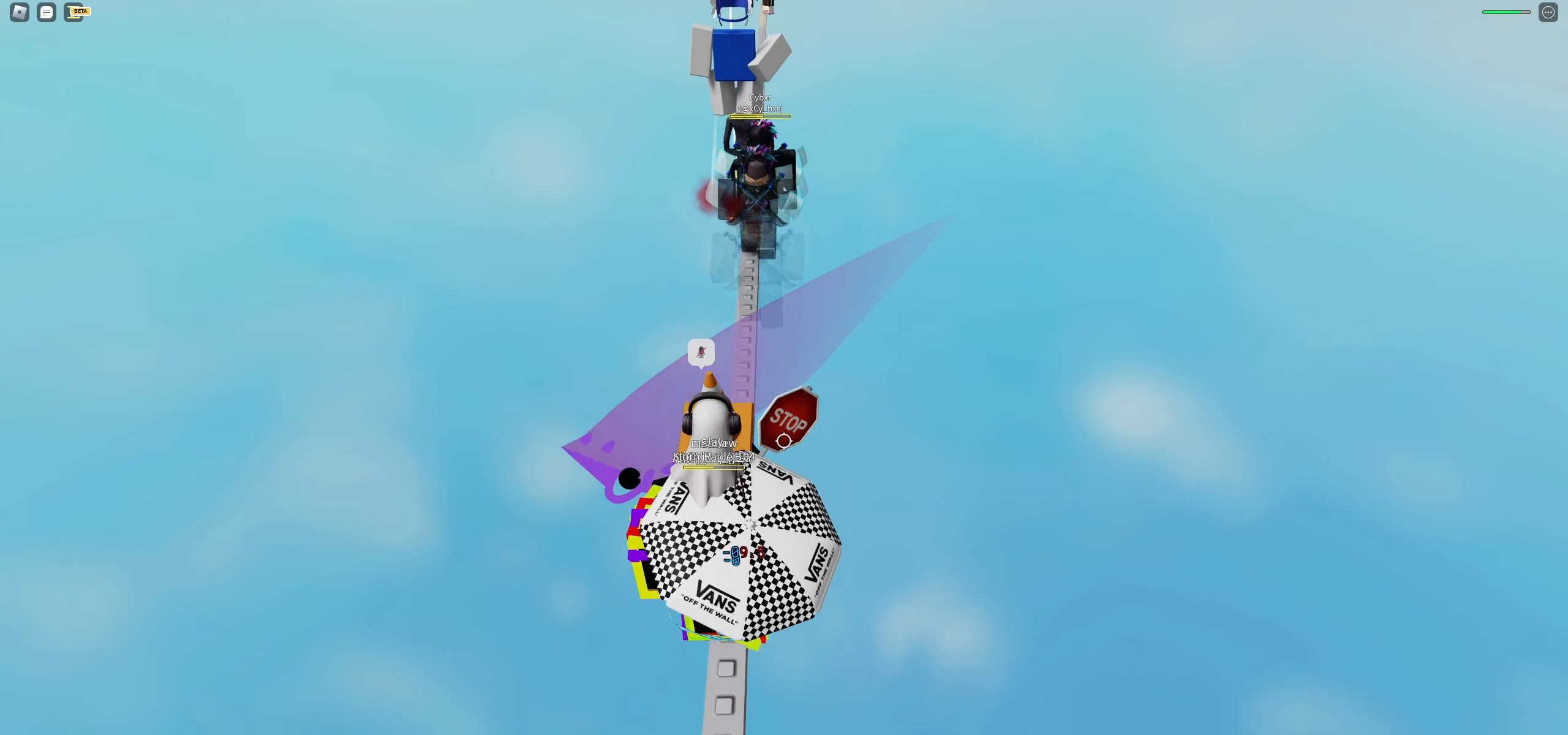
{"keys": ["e", "s"], "mouse": []}
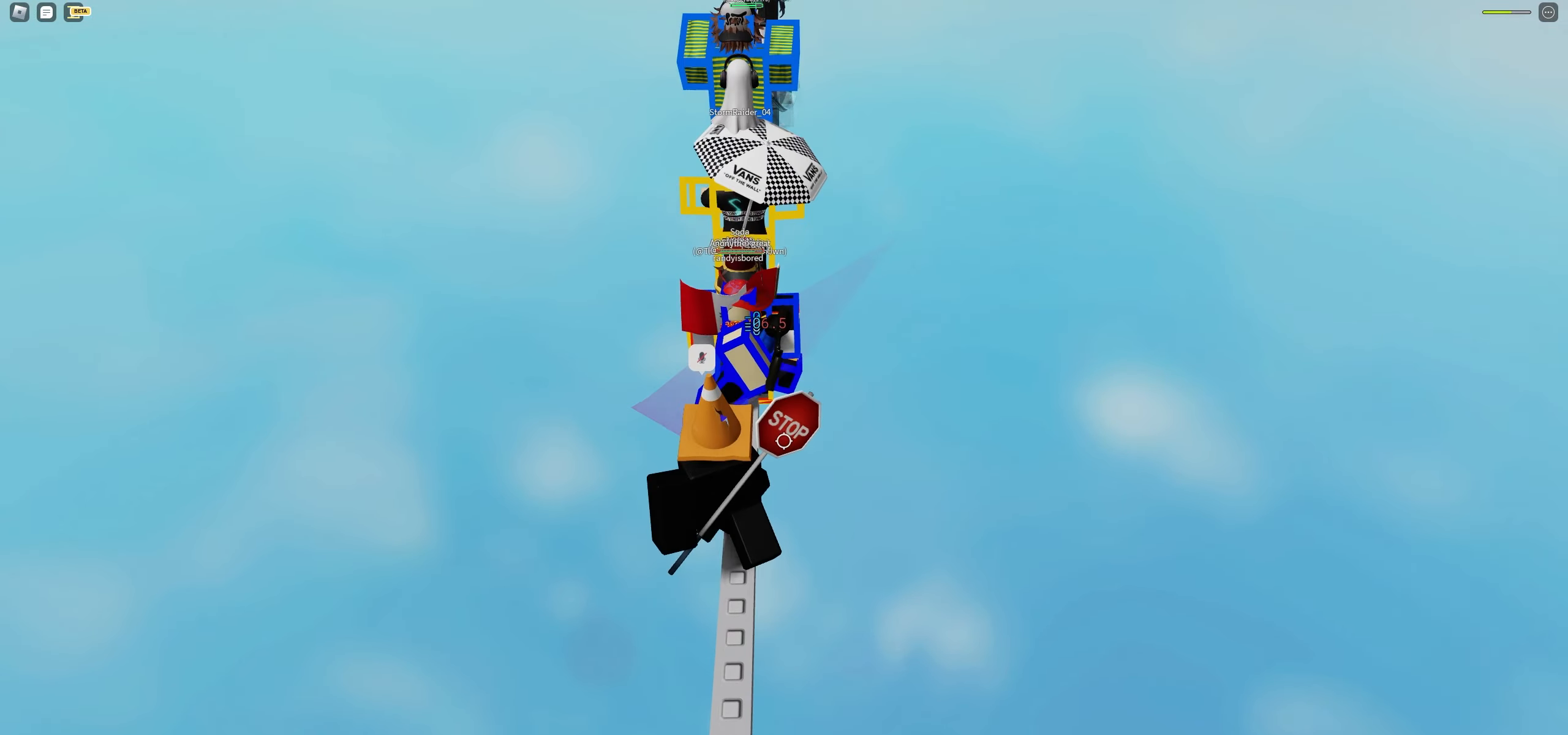
{"keys": ["w"], "mouse": ["left"]}
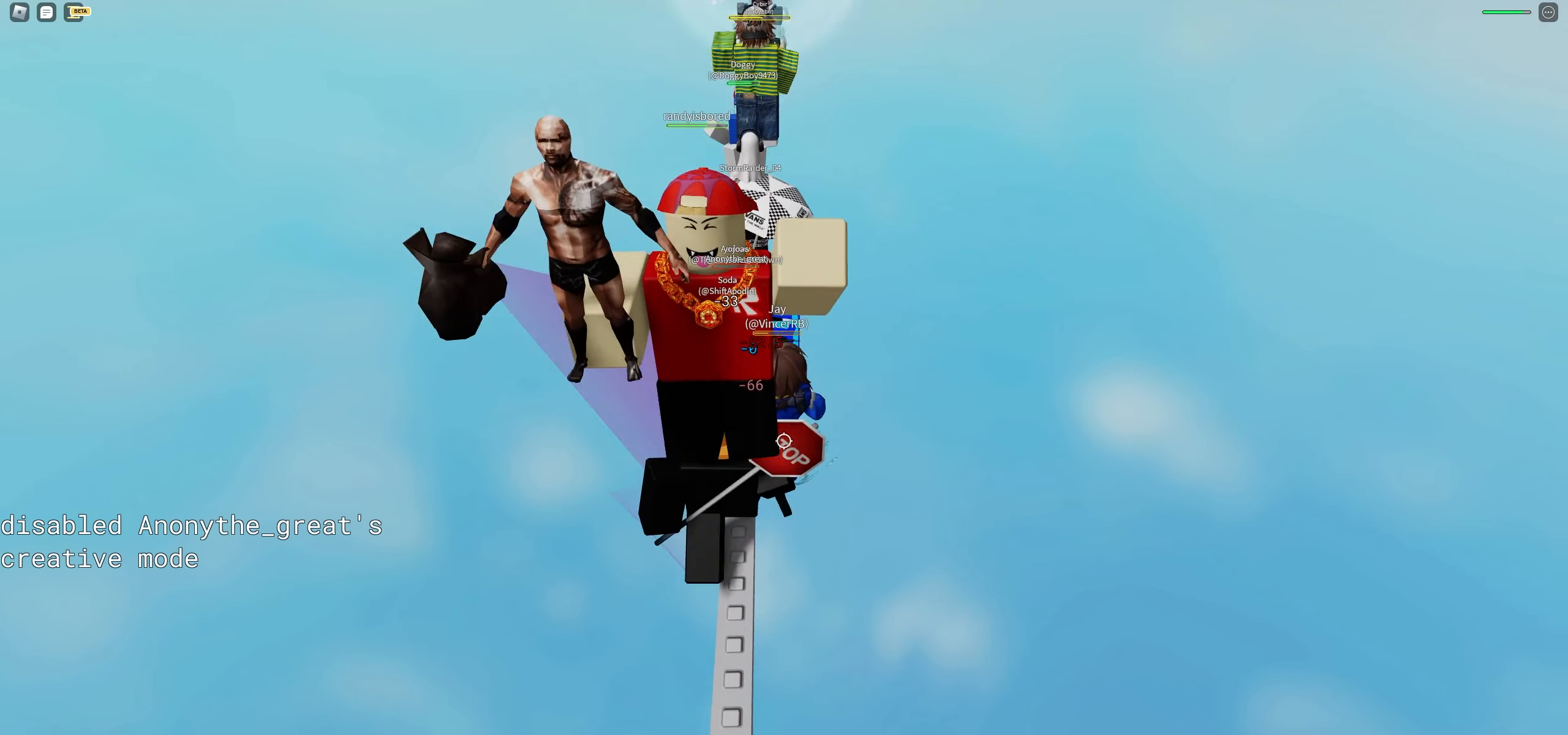
{"keys": ["s"], "mouse": []}
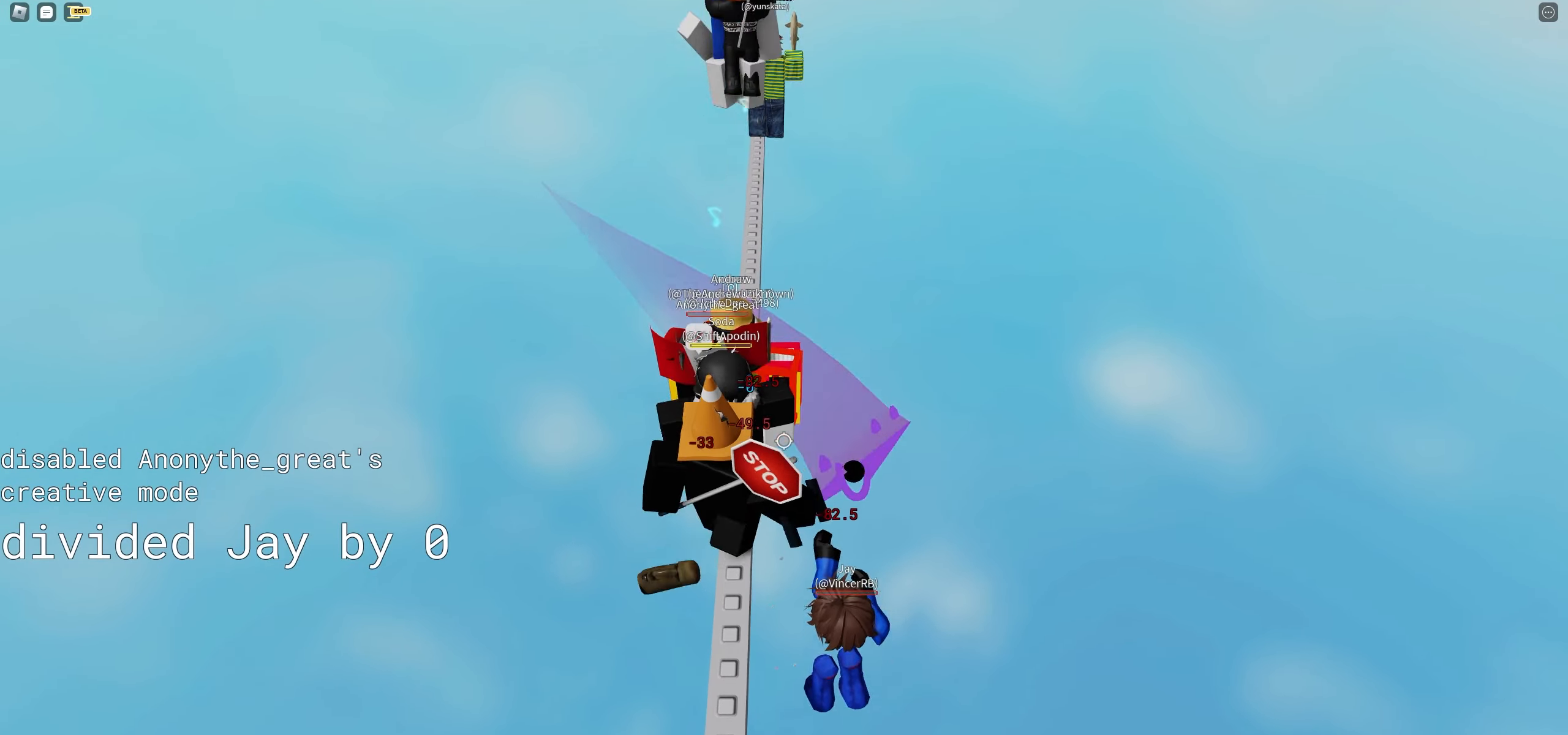
{"keys": ["w"], "mouse": ["left"]}